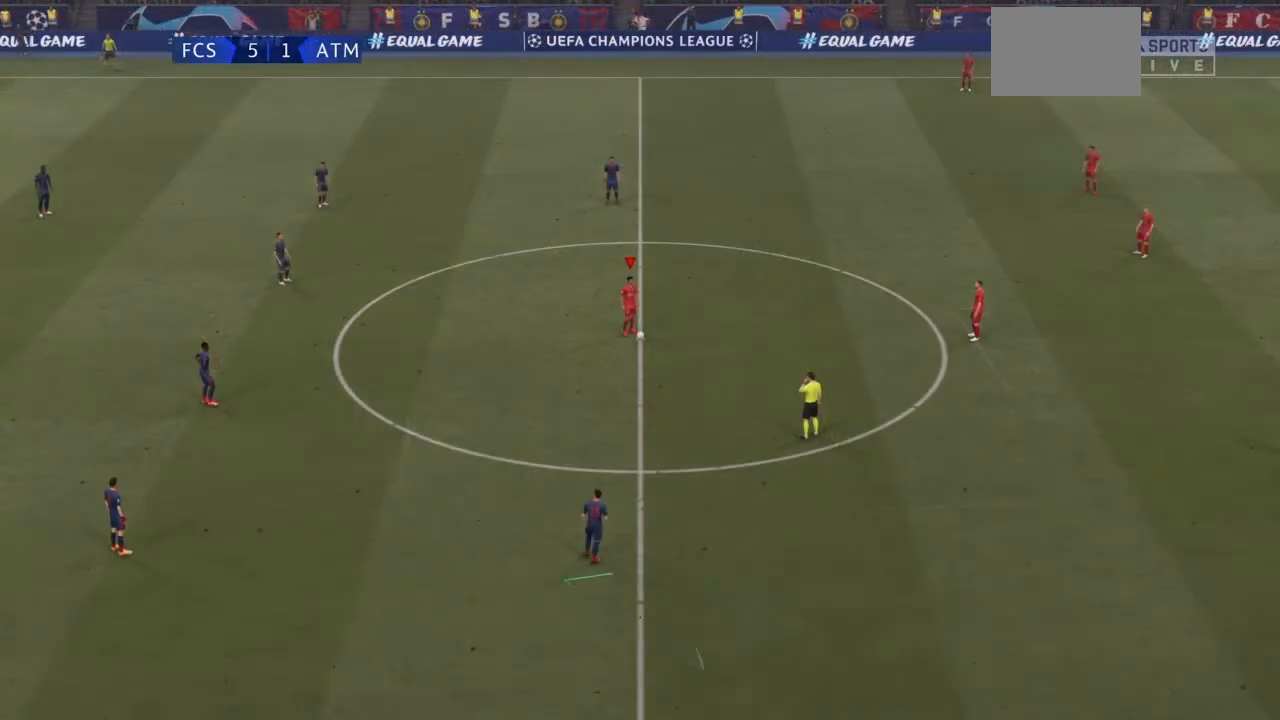
Gameplay with a controller (PlayStation layout); each line is a JSON object with the inputs held at the frame after it. "events" lists button and stick changes between this image and that frame as [ms after this image, input, new state], when the widget could be followed in between. Not read: L3 R3.
{"buttons": [], "left_stick": "center", "right_stick": "center", "events": [[367, "CROSS", "down"], [501, "CROSS", "up"]]}
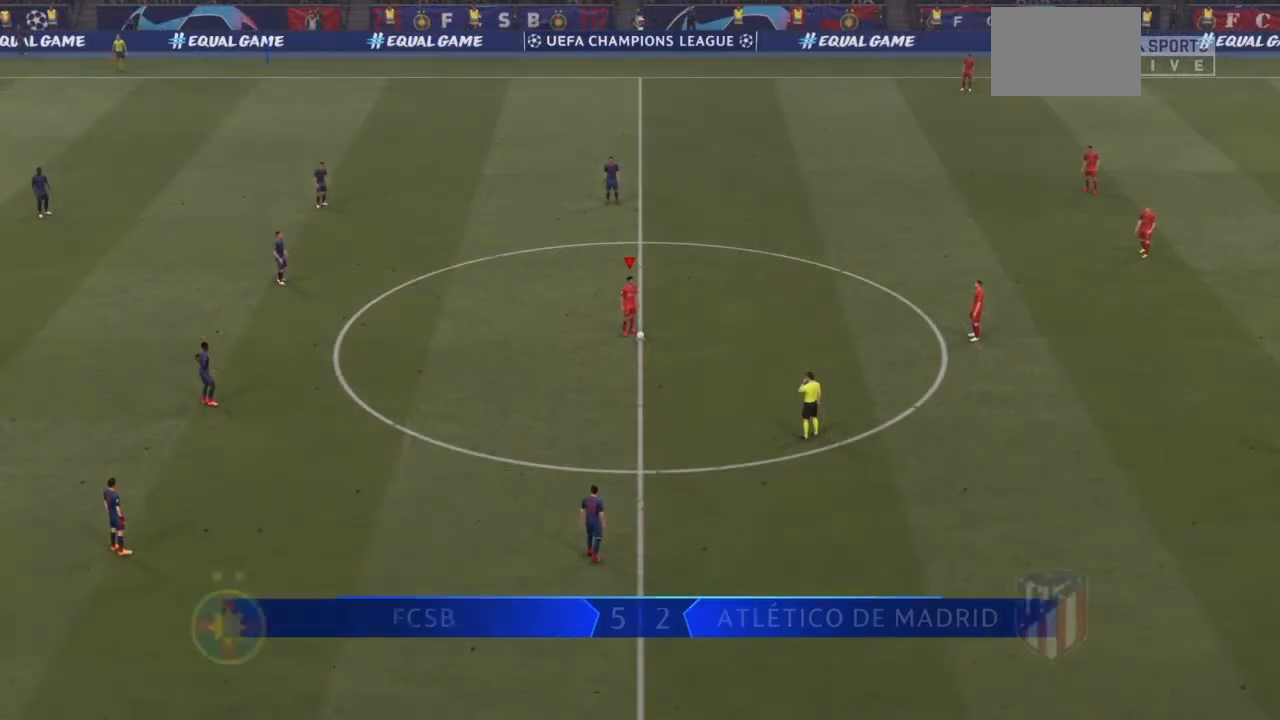
{"buttons": ["CROSS", "TRIANGLE"], "left_stick": "center", "right_stick": "center", "events": [[67, "CROSS", "down"], [200, "CROSS", "up"], [233, "CROSS", "down"], [434, "TRIANGLE", "down"]]}
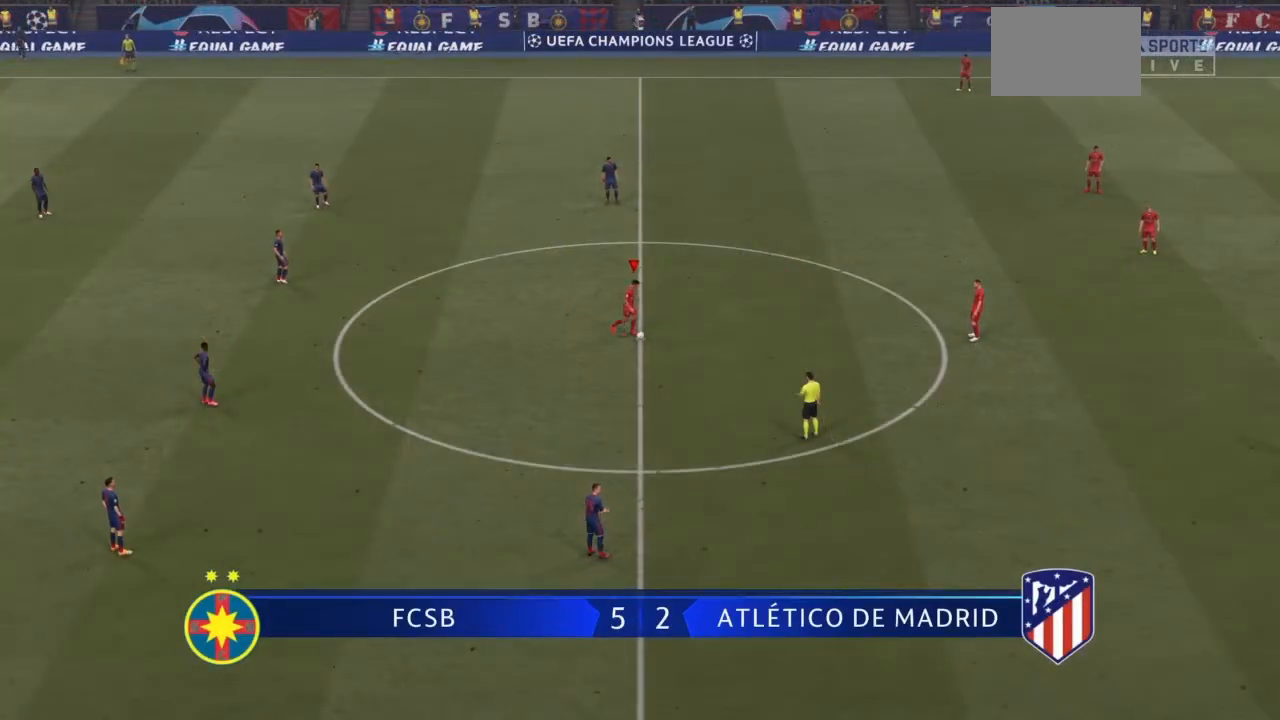
{"buttons": [], "left_stick": "center", "right_stick": "center", "events": [[67, "CROSS", "up"], [134, "TRIANGLE", "up"]]}
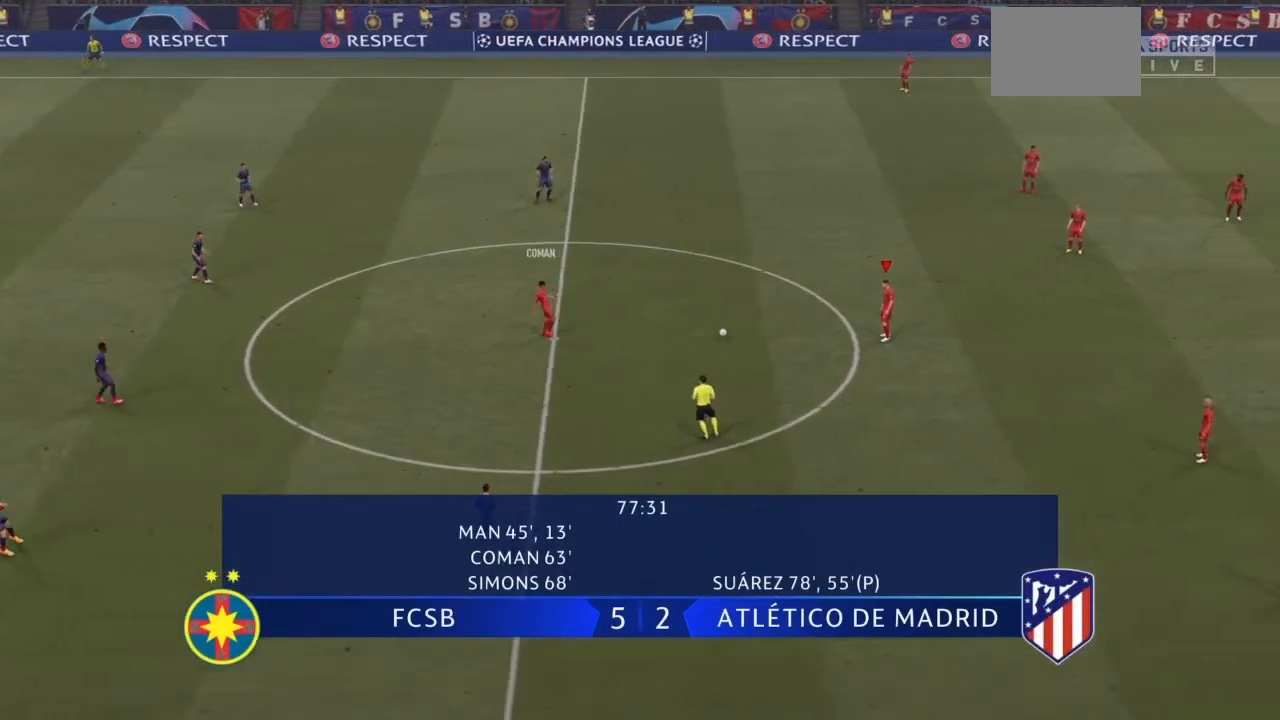
{"buttons": [], "left_stick": "left", "right_stick": "center", "events": [[100, "left_stick", "left"]]}
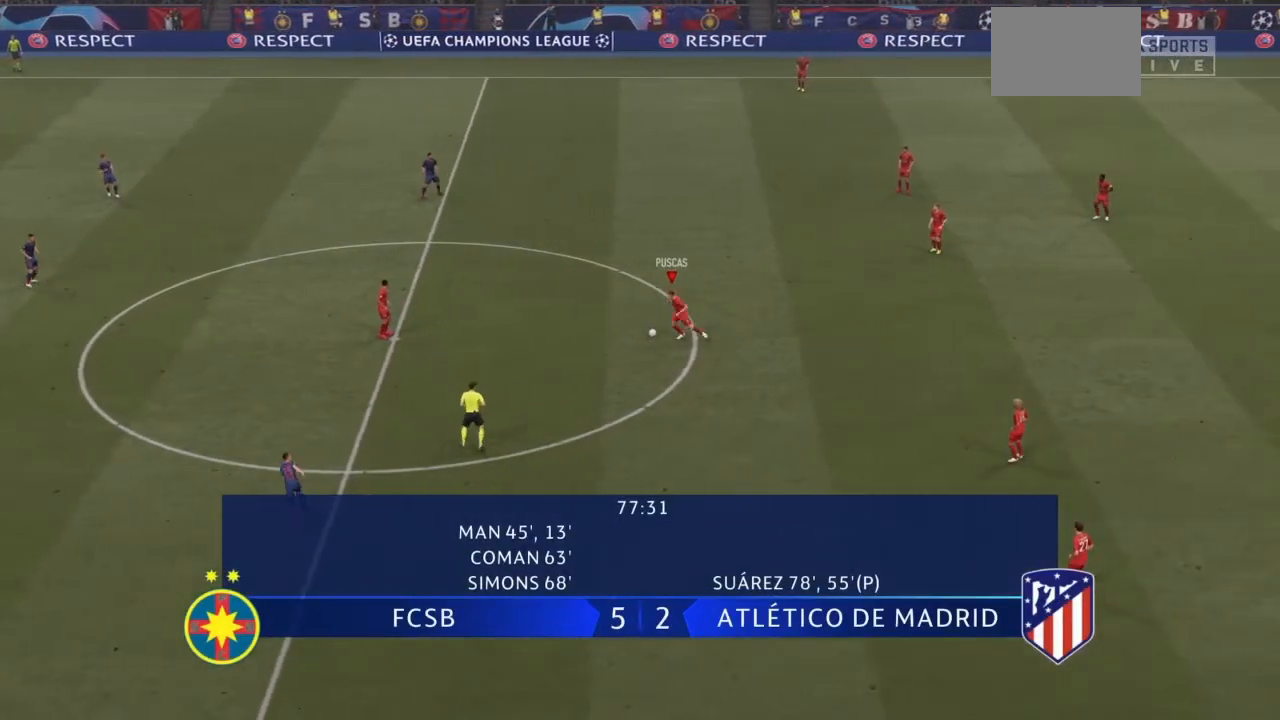
{"buttons": ["R2"], "left_stick": "left", "right_stick": "center", "events": [[434, "R2", "down"]]}
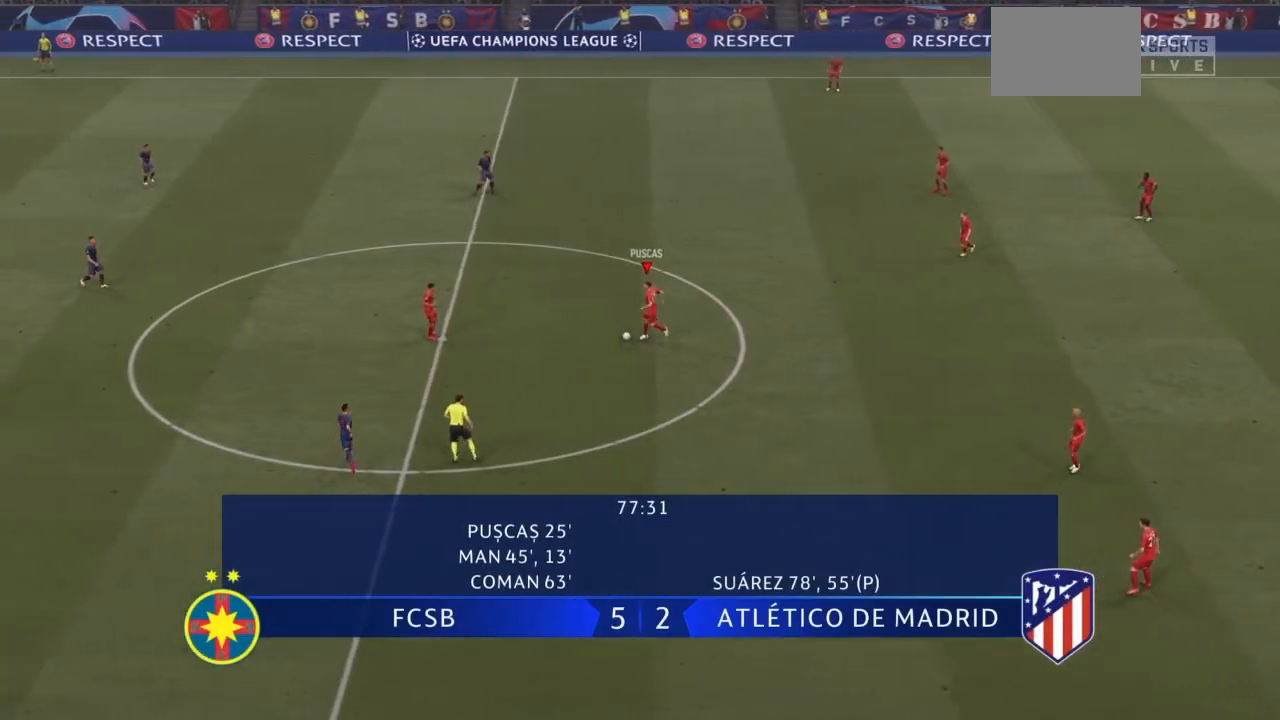
{"buttons": ["R2"], "left_stick": "up-left", "right_stick": "center", "events": [[400, "left_stick", "up-left"]]}
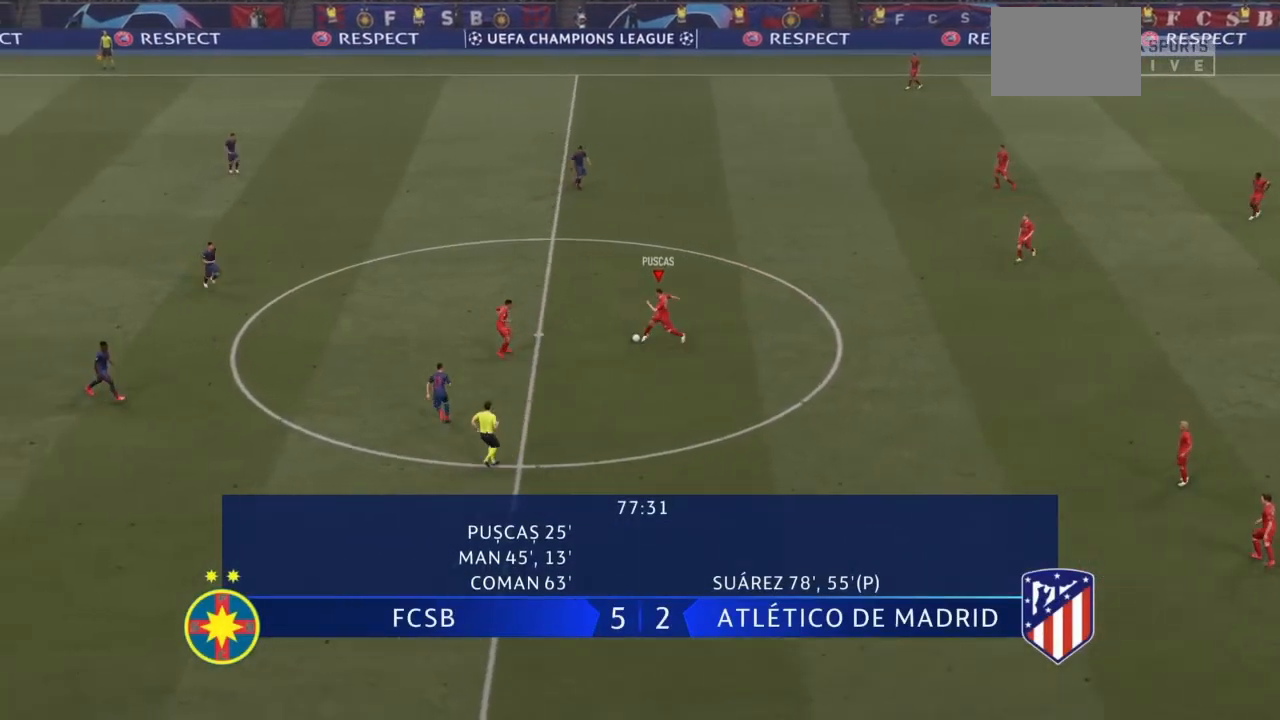
{"buttons": ["R2"], "left_stick": "up-left", "right_stick": "center", "events": []}
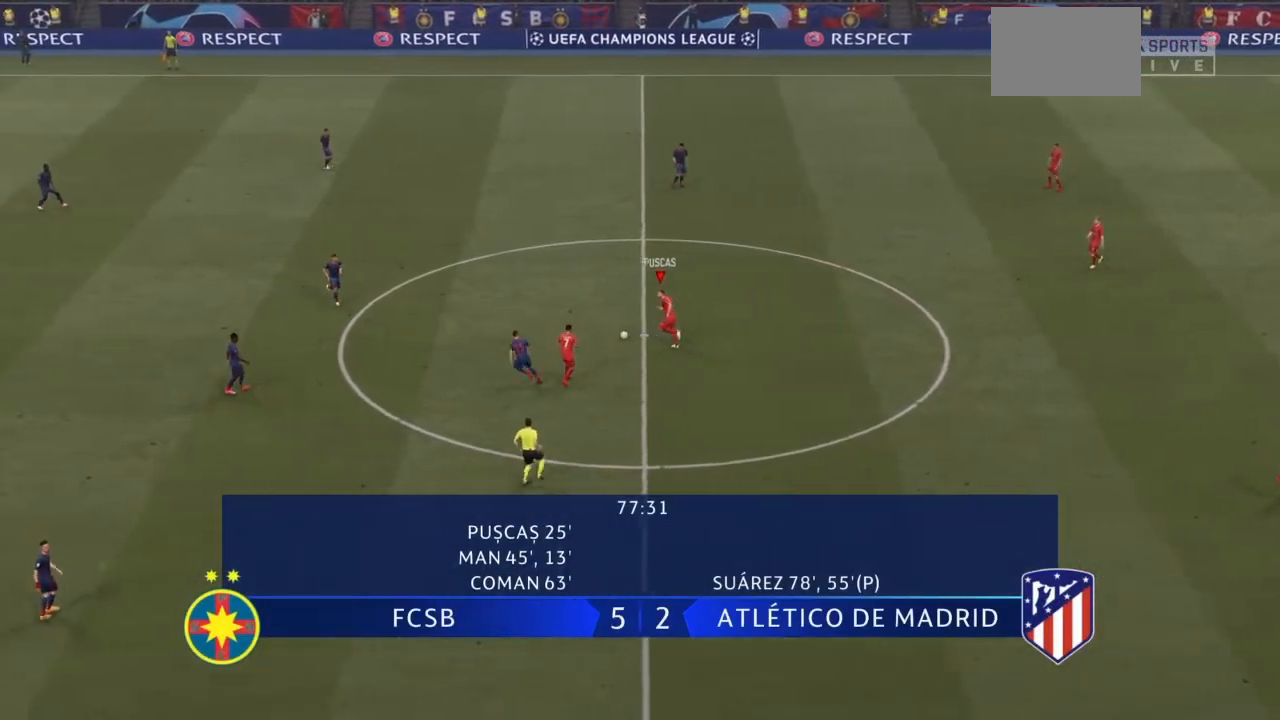
{"buttons": ["R2"], "left_stick": "up-left", "right_stick": "center", "events": []}
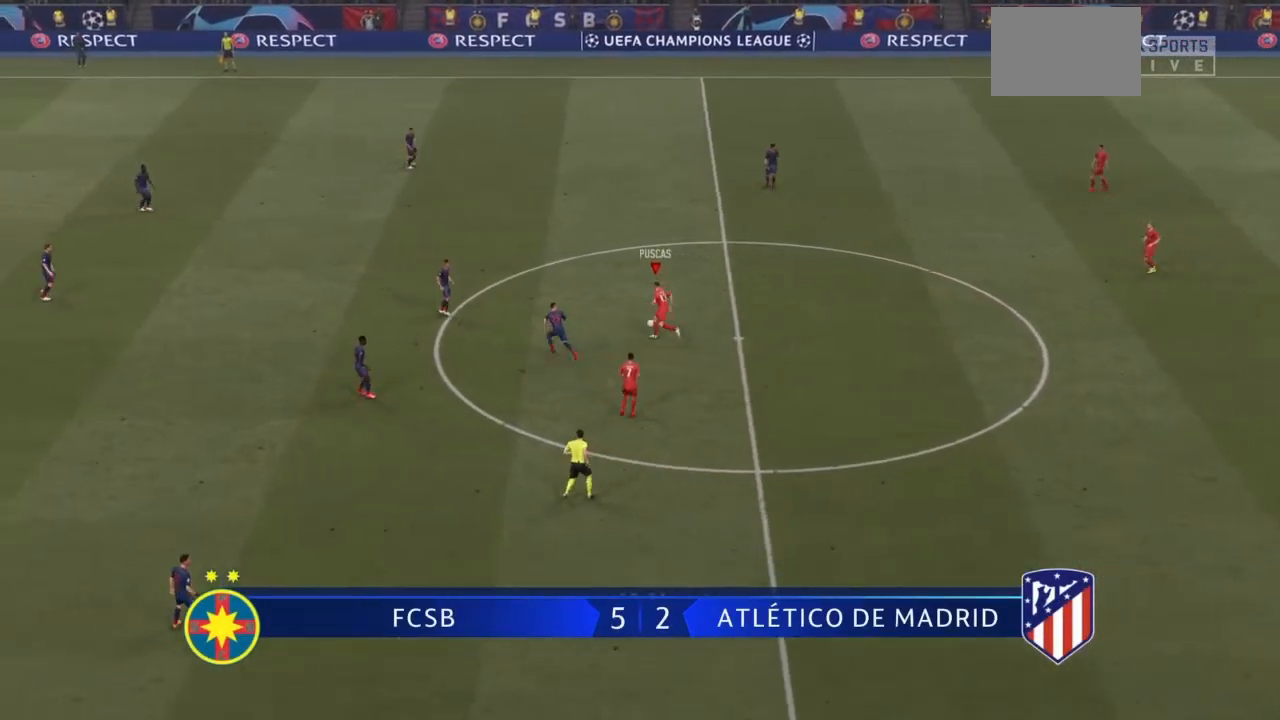
{"buttons": [], "left_stick": "left", "right_stick": "center", "events": [[34, "left_stick", "up"], [301, "R2", "up"], [334, "left_stick", "left"]]}
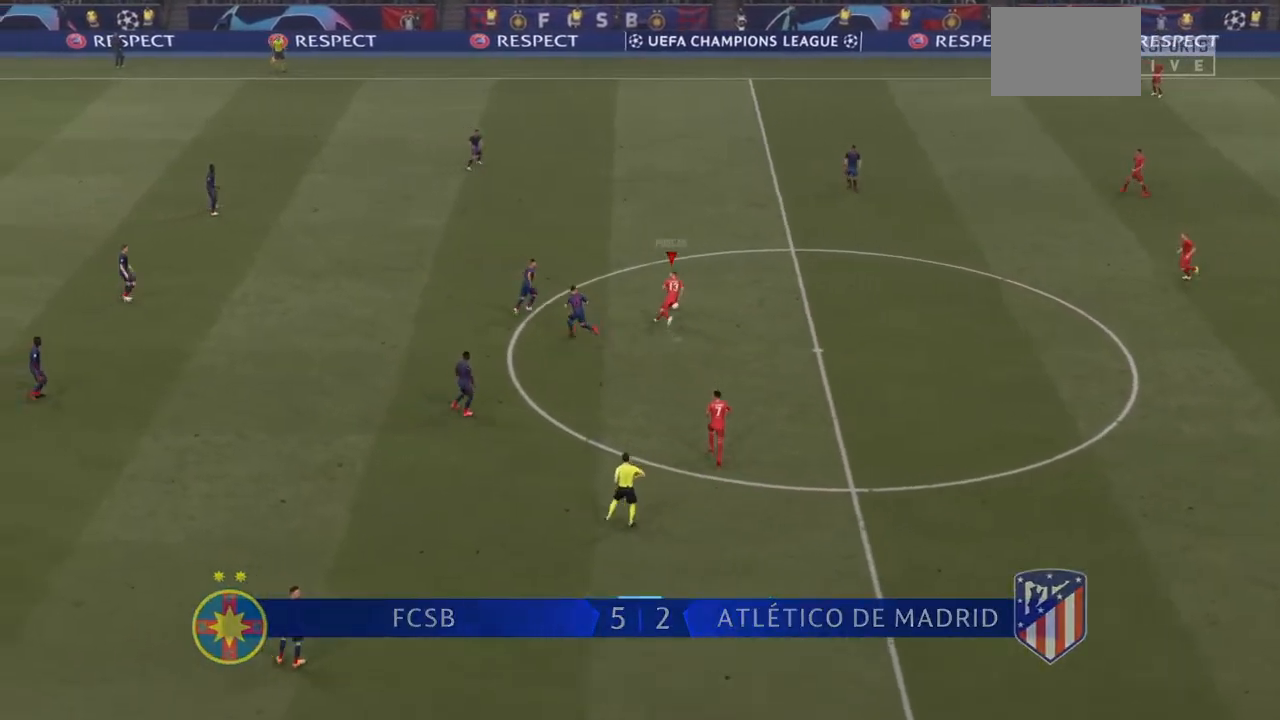
{"buttons": [], "left_stick": "down", "right_stick": "center", "events": [[67, "left_stick", "down"]]}
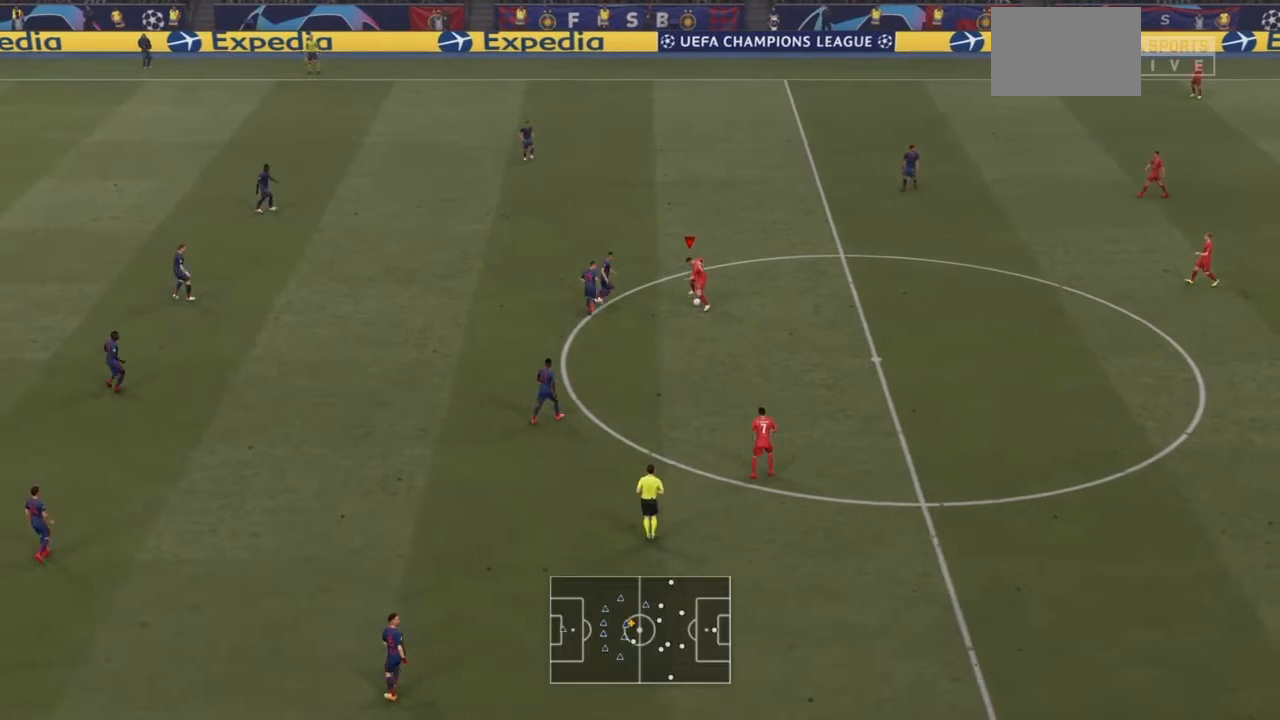
{"buttons": ["CROSS"], "left_stick": "down-right", "right_stick": "center", "events": [[434, "left_stick", "down-right"], [501, "CROSS", "down"]]}
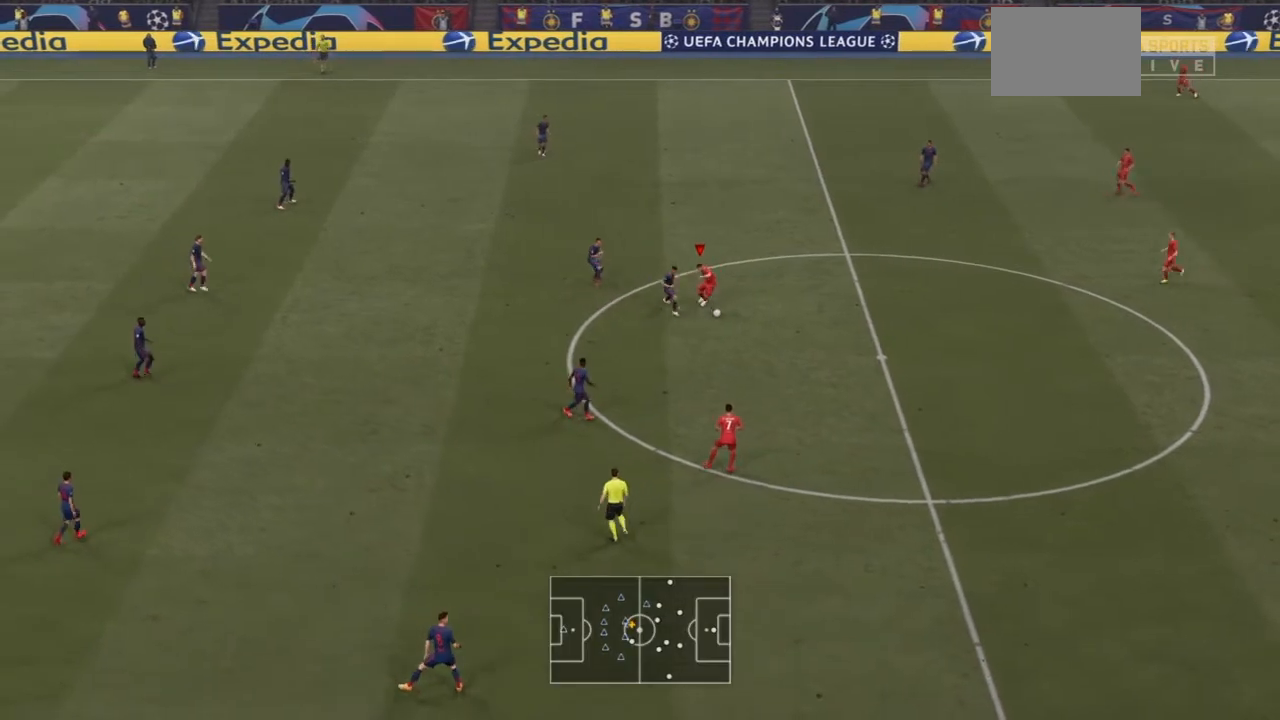
{"buttons": [], "left_stick": "down-right", "right_stick": "center", "events": [[167, "CROSS", "up"]]}
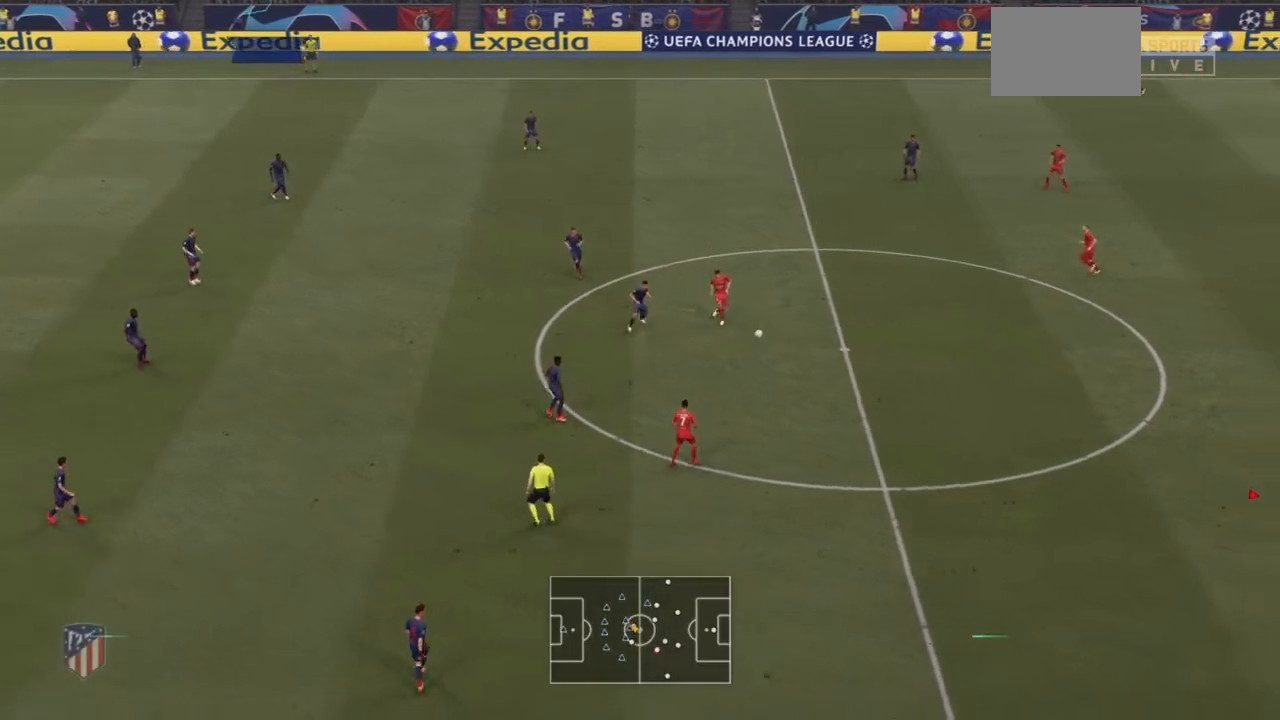
{"buttons": [], "left_stick": "down-left", "right_stick": "center", "events": [[334, "left_stick", "down-left"]]}
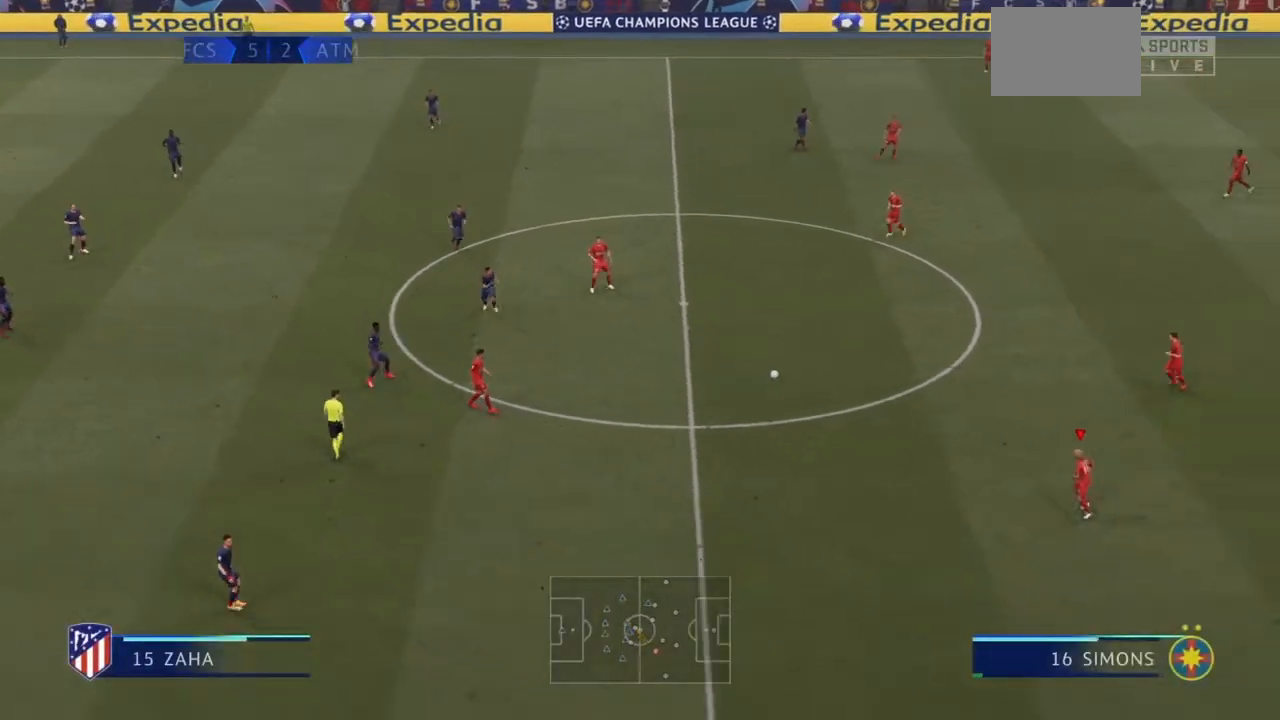
{"buttons": [], "left_stick": "up-left", "right_stick": "center", "events": [[167, "left_stick", "left"], [267, "left_stick", "up-left"]]}
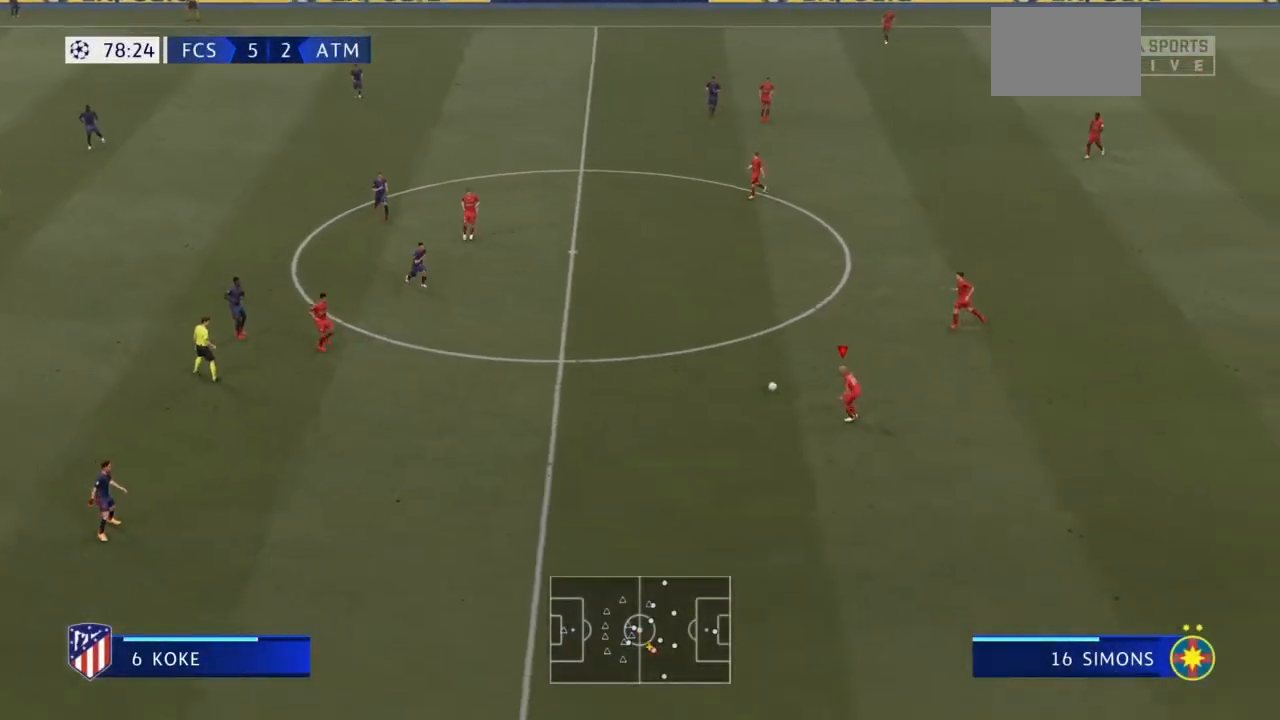
{"buttons": [], "left_stick": "up-left", "right_stick": "center", "events": [[201, "CROSS", "down"], [401, "CROSS", "up"]]}
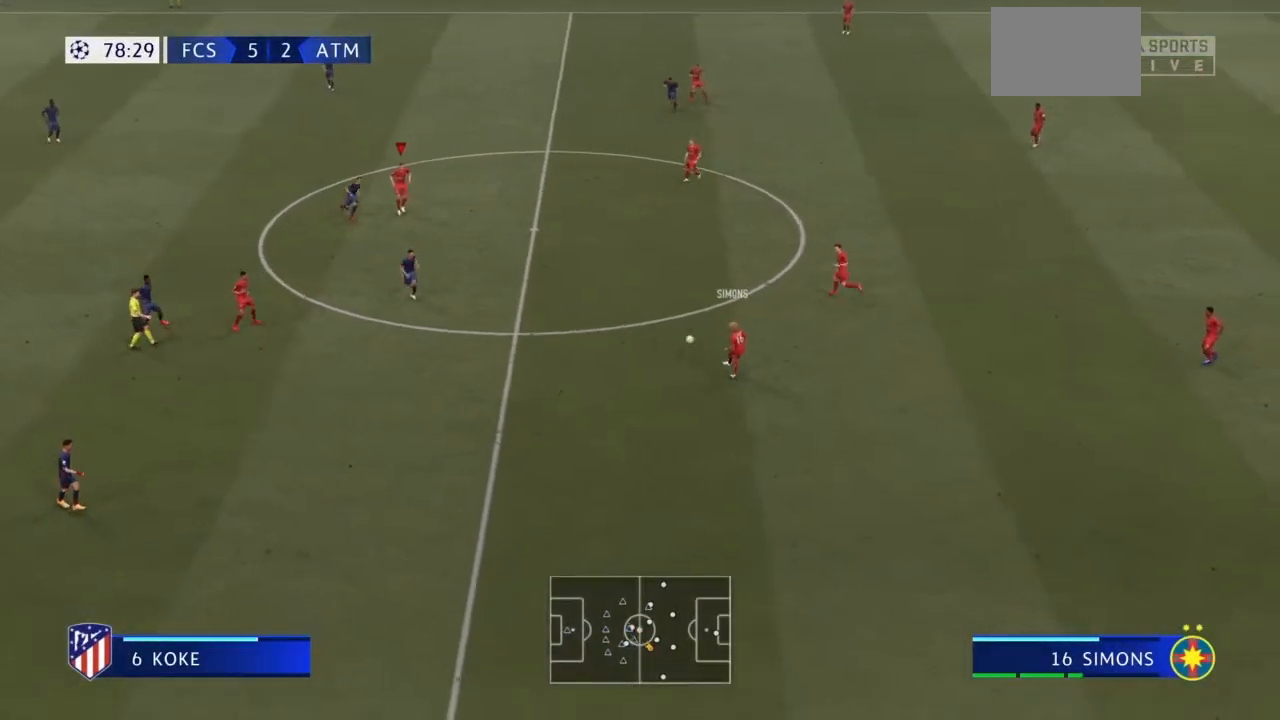
{"buttons": [], "left_stick": "up-left", "right_stick": "center", "events": []}
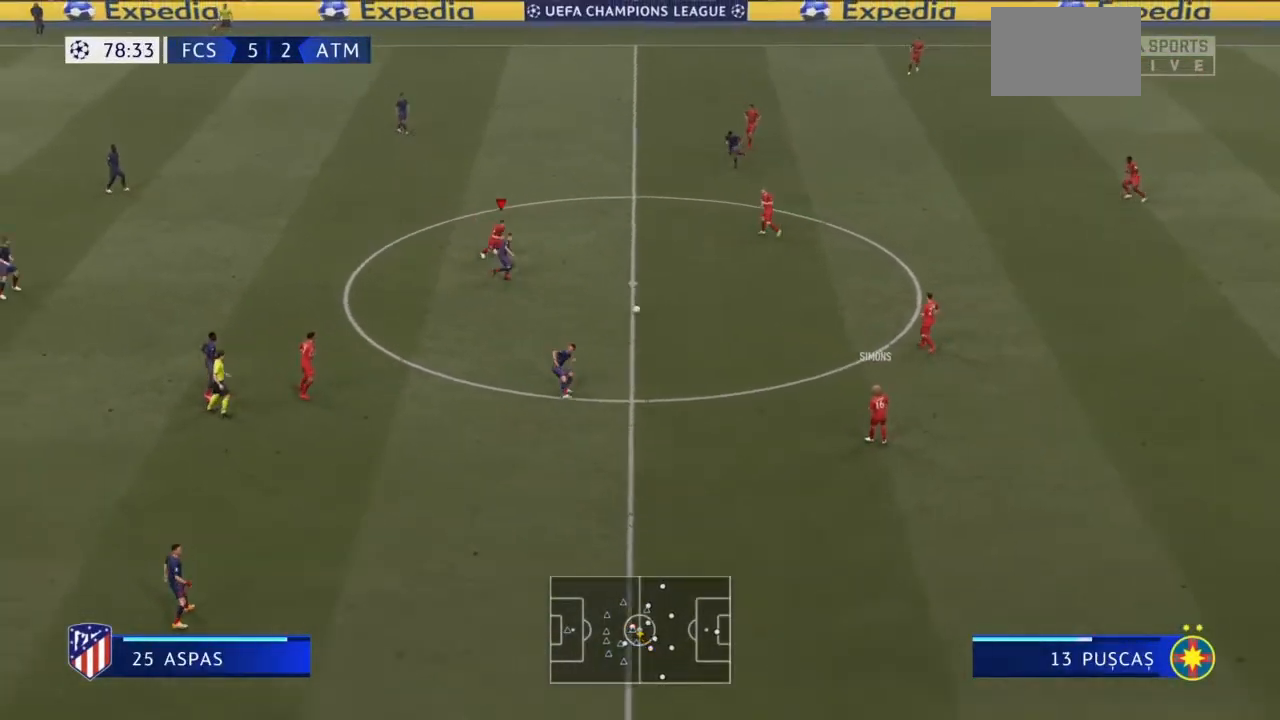
{"buttons": [], "left_stick": "right", "right_stick": "center", "events": [[101, "left_stick", "center"], [167, "left_stick", "up-right"], [501, "left_stick", "right"]]}
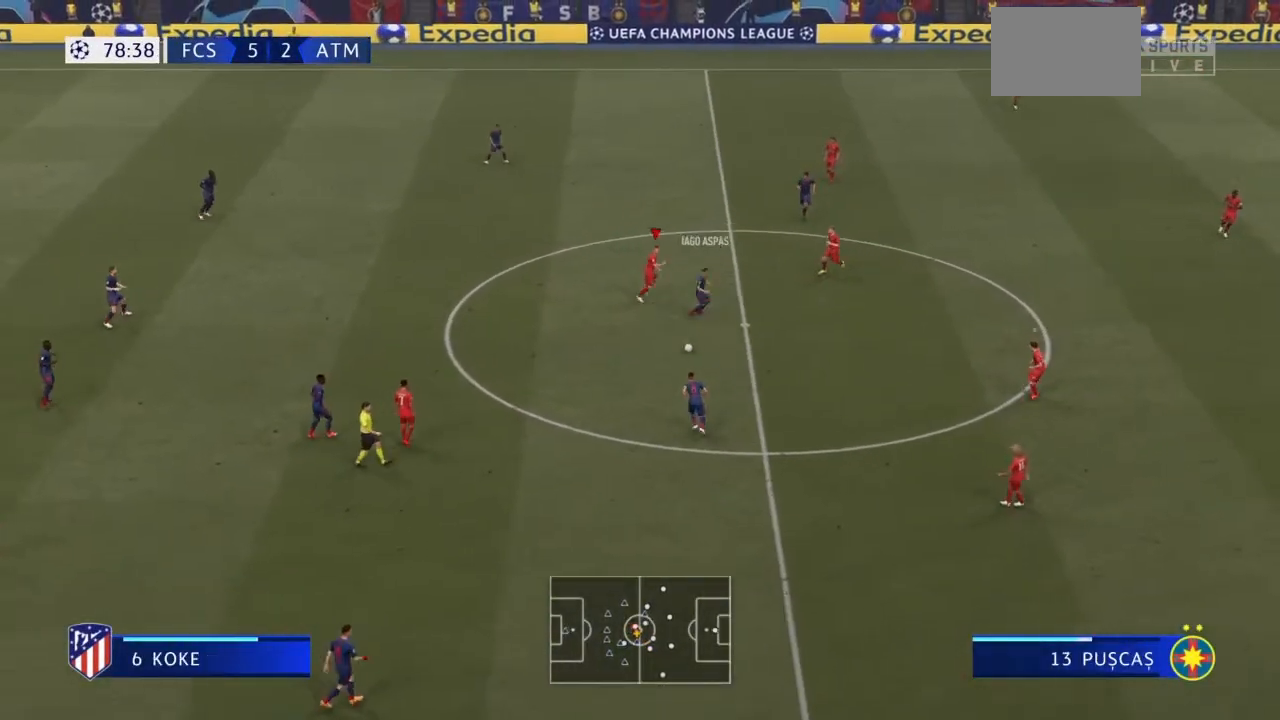
{"buttons": [], "left_stick": "up-left", "right_stick": "center", "events": [[300, "left_stick", "center"], [367, "left_stick", "up-left"]]}
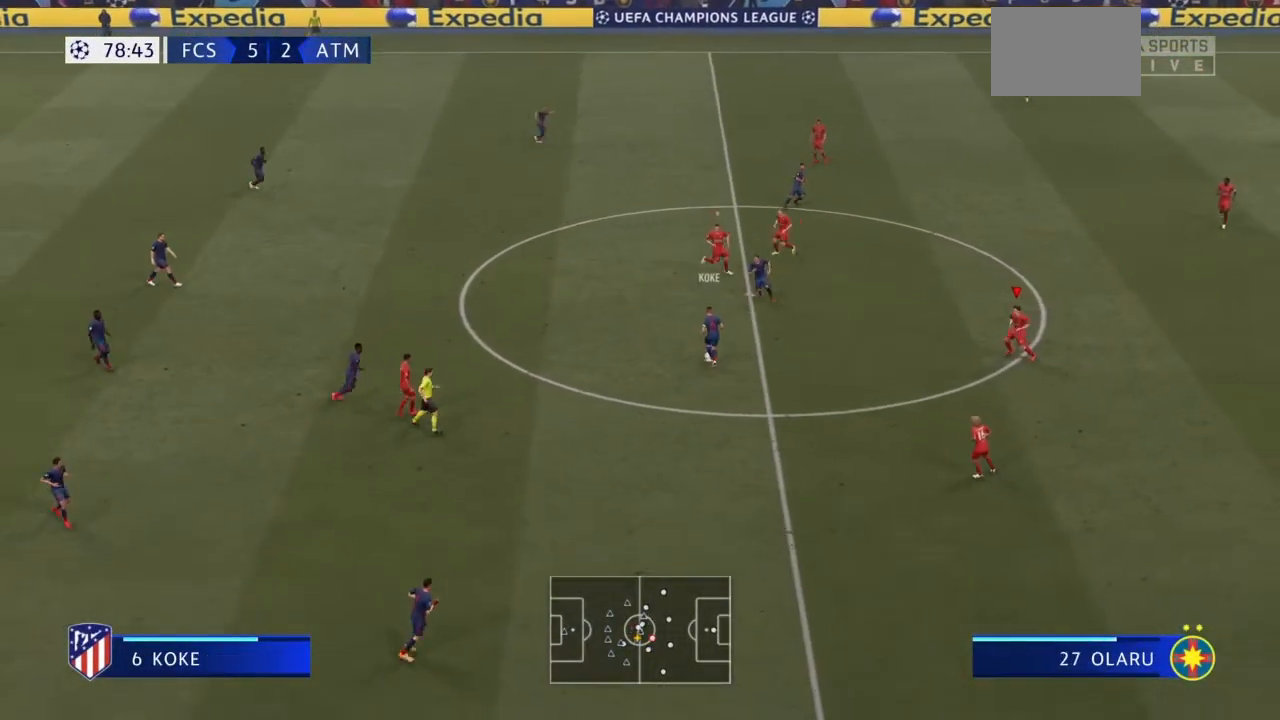
{"buttons": [], "left_stick": "left", "right_stick": "center", "events": [[401, "left_stick", "left"]]}
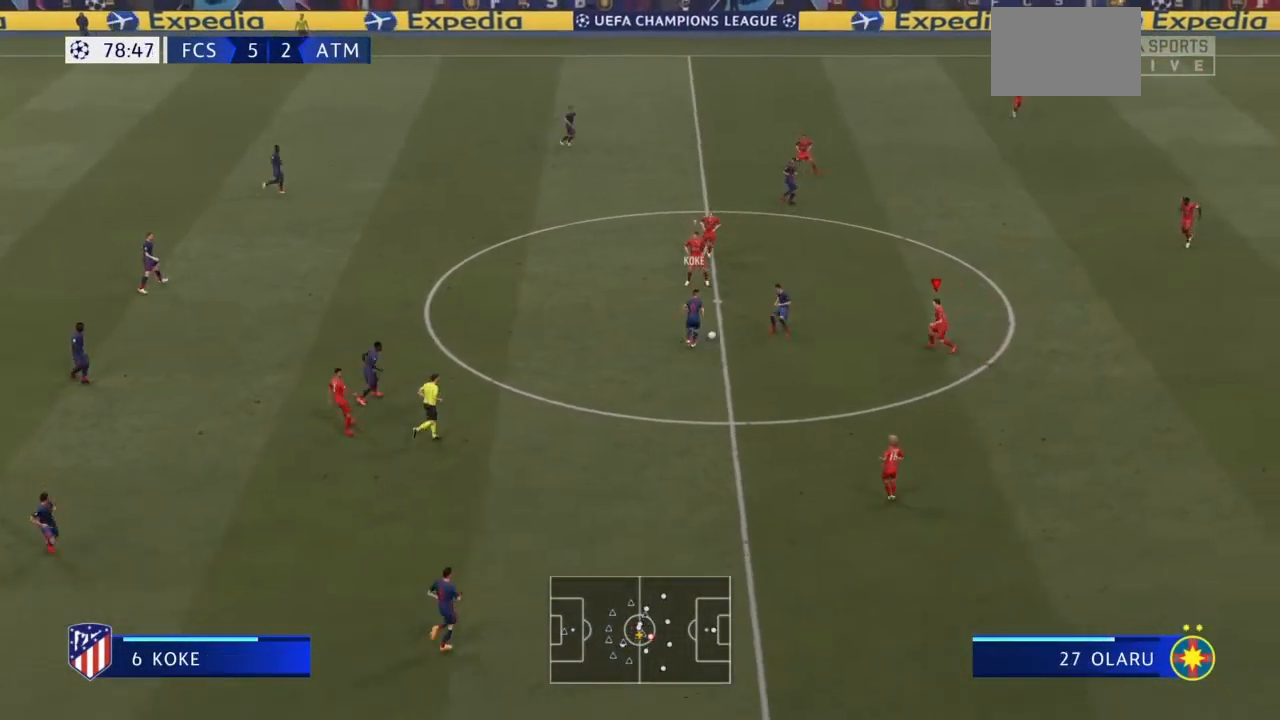
{"buttons": [], "left_stick": "up-left", "right_stick": "center", "events": [[133, "left_stick", "up-left"]]}
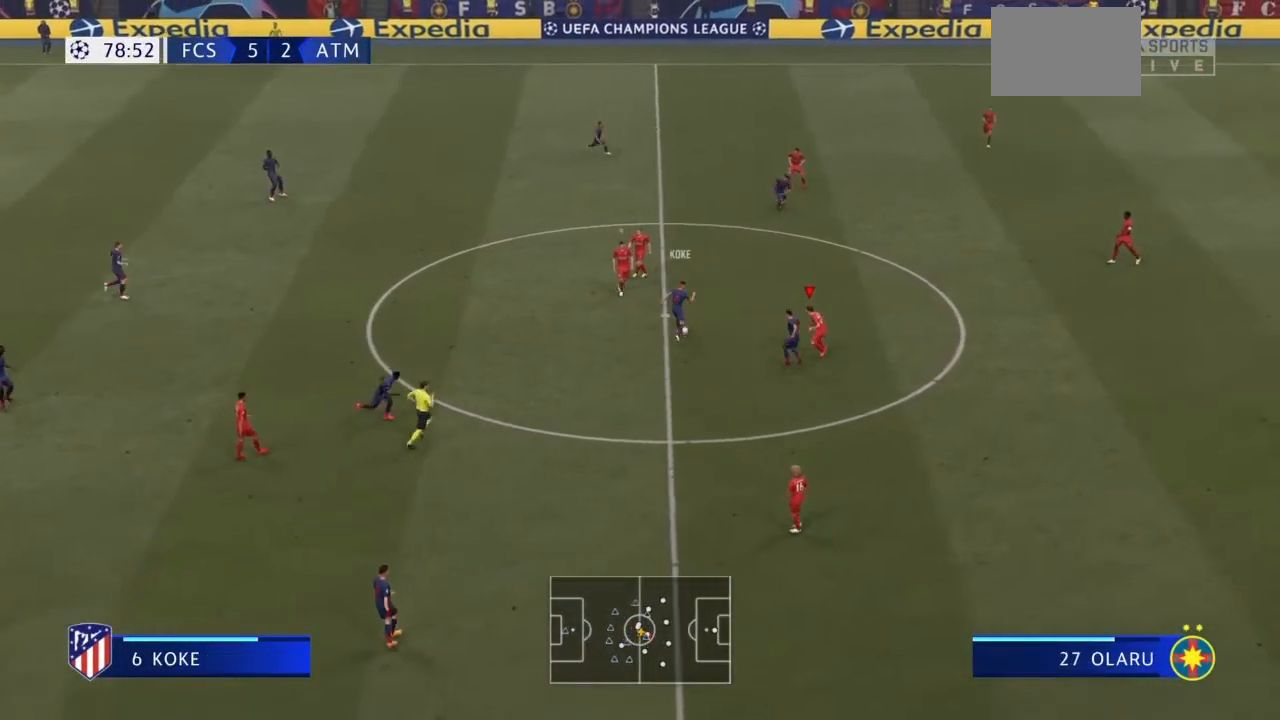
{"buttons": [], "left_stick": "up-right", "right_stick": "center", "events": [[67, "left_stick", "up"], [167, "left_stick", "up-right"]]}
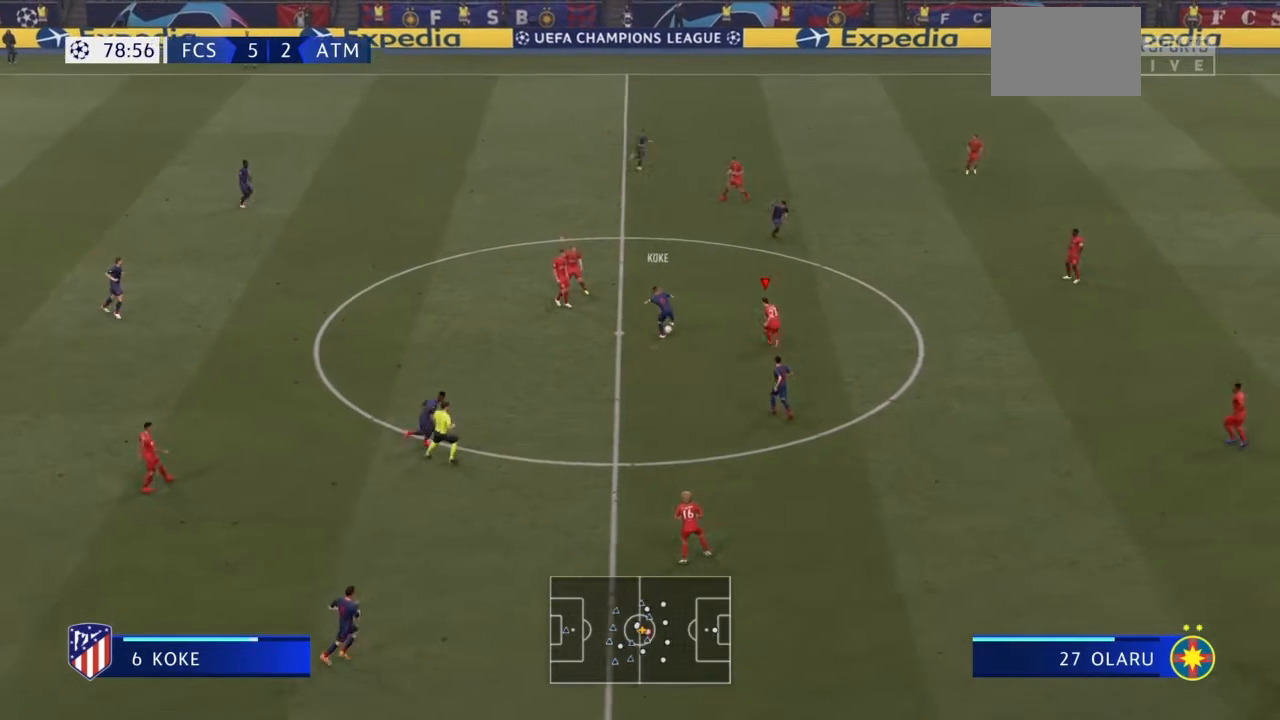
{"buttons": [], "left_stick": "down", "right_stick": "center", "events": [[434, "left_stick", "down-right"], [500, "left_stick", "down"]]}
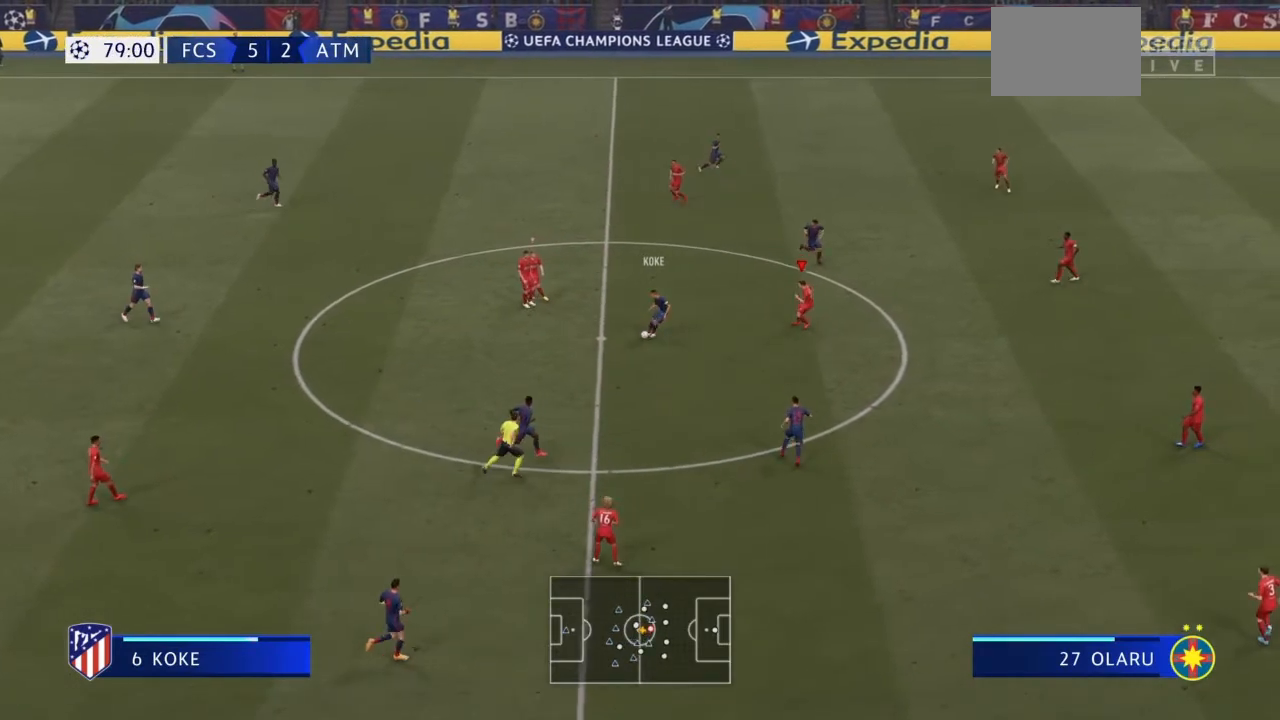
{"buttons": [], "left_stick": "down", "right_stick": "center", "events": []}
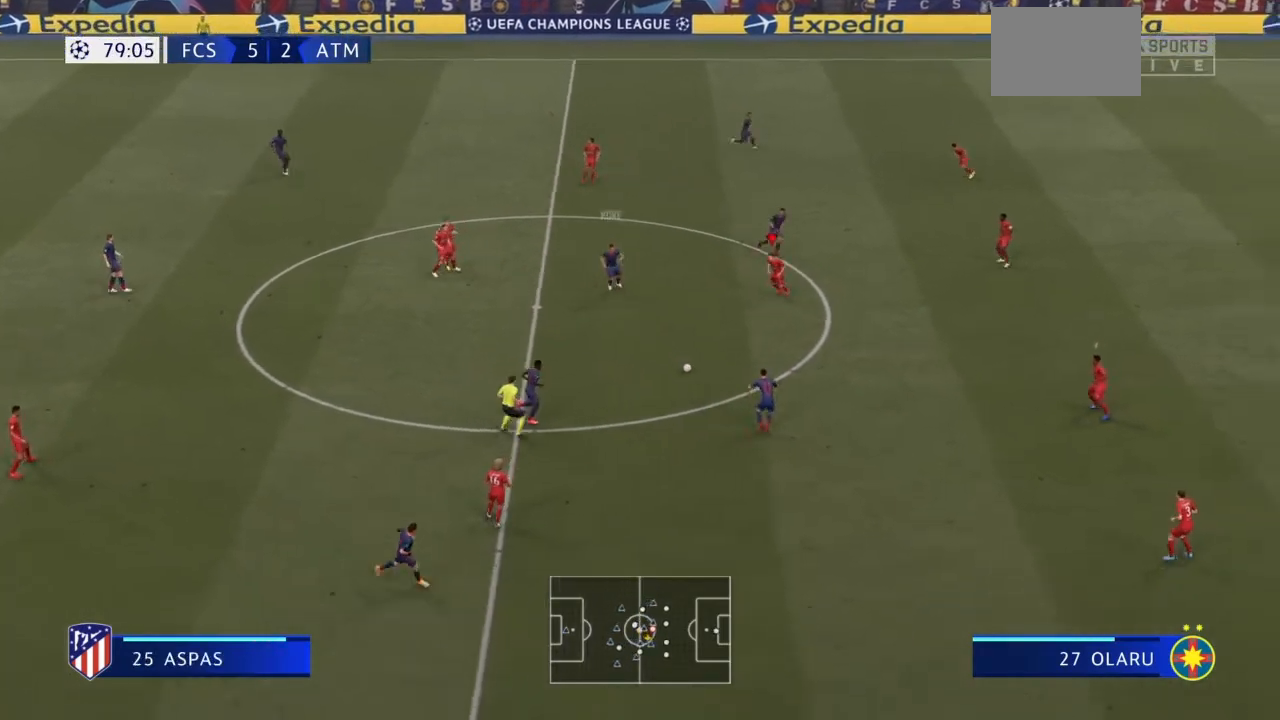
{"buttons": [], "left_stick": "down-right", "right_stick": "center", "events": [[167, "left_stick", "down-right"]]}
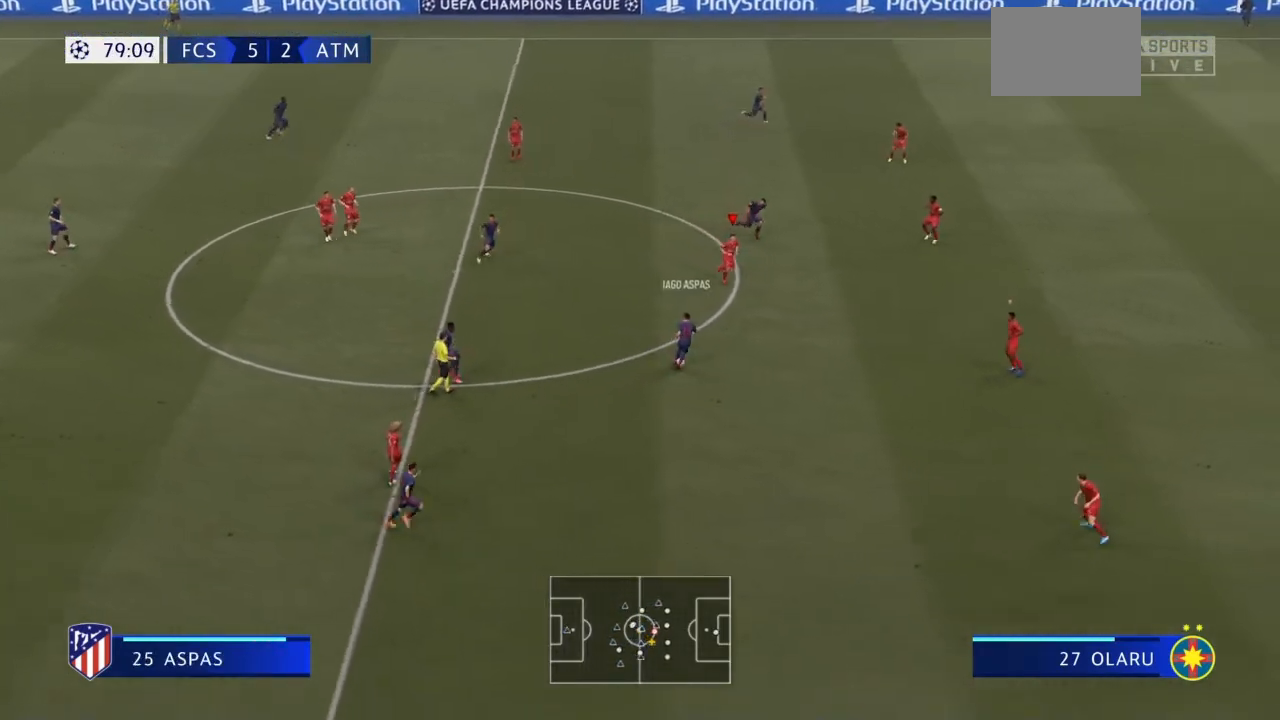
{"buttons": ["R2"], "left_stick": "down-right", "right_stick": "center", "events": [[401, "R2", "down"]]}
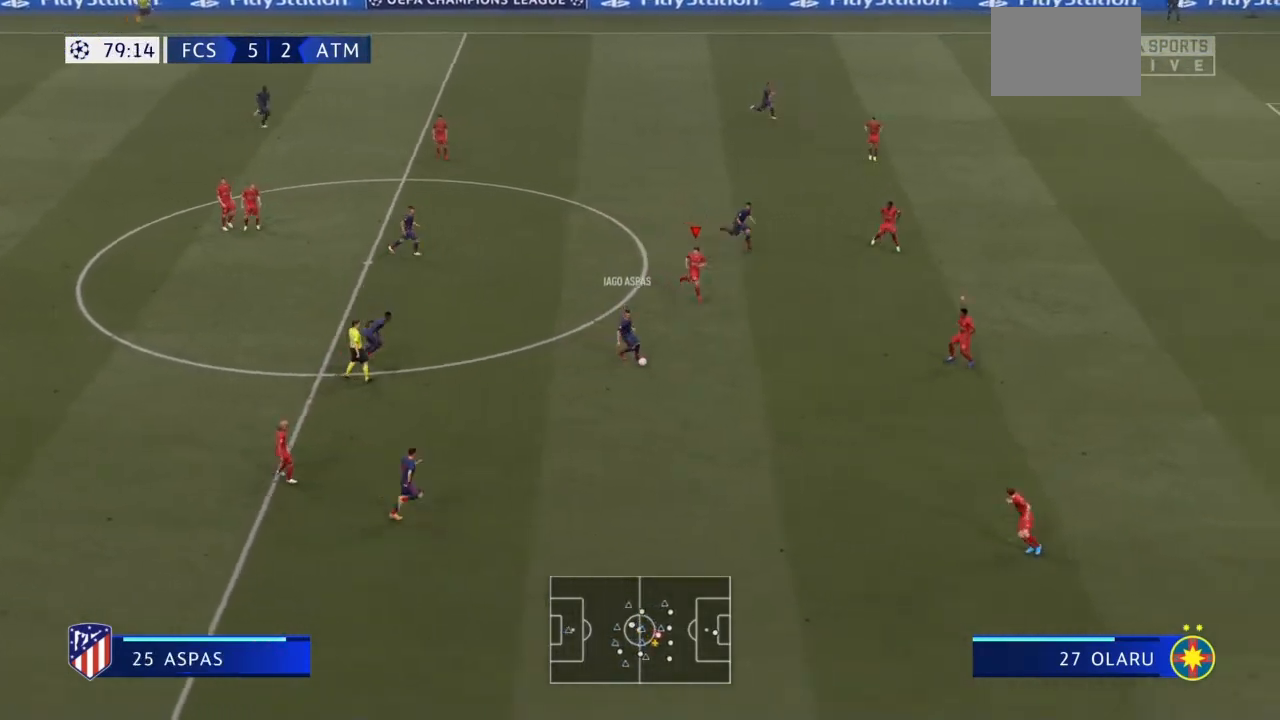
{"buttons": ["L1", "R2"], "left_stick": "down", "right_stick": "center", "events": [[400, "L1", "down"], [467, "left_stick", "down"]]}
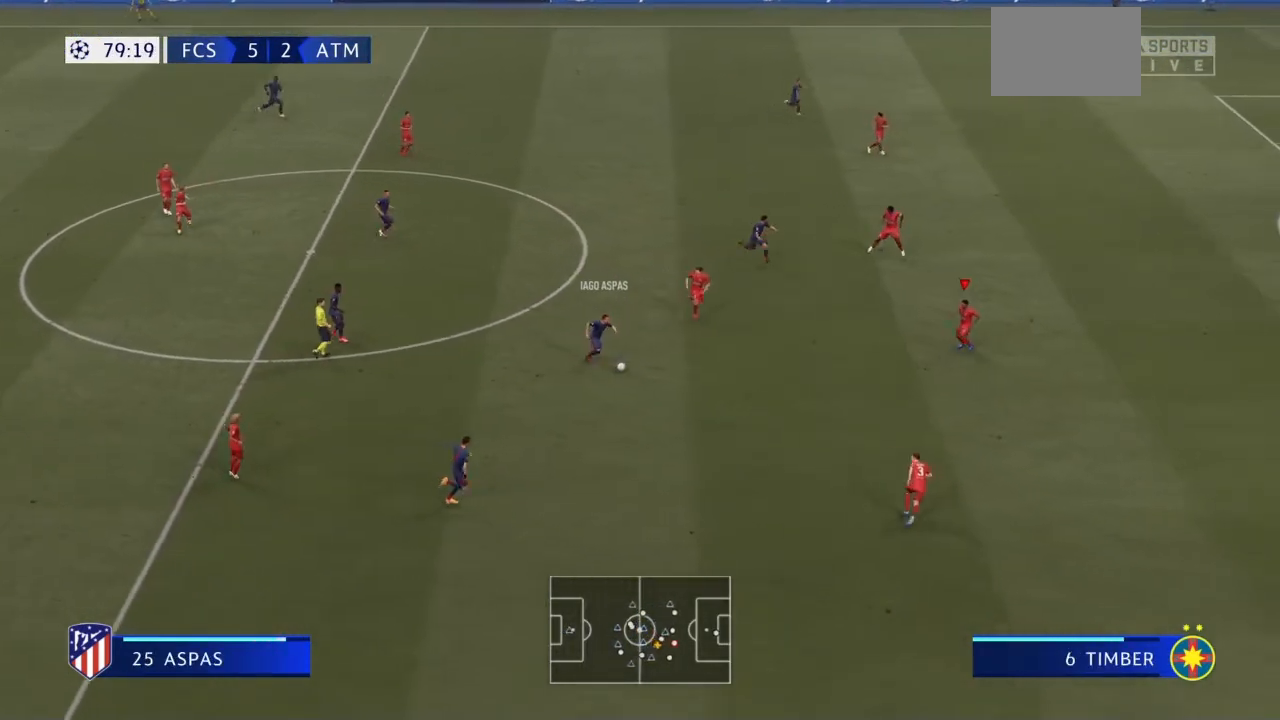
{"buttons": [], "left_stick": "down-left", "right_stick": "center", "events": [[67, "left_stick", "down-left"], [101, "L1", "up"], [167, "R2", "up"]]}